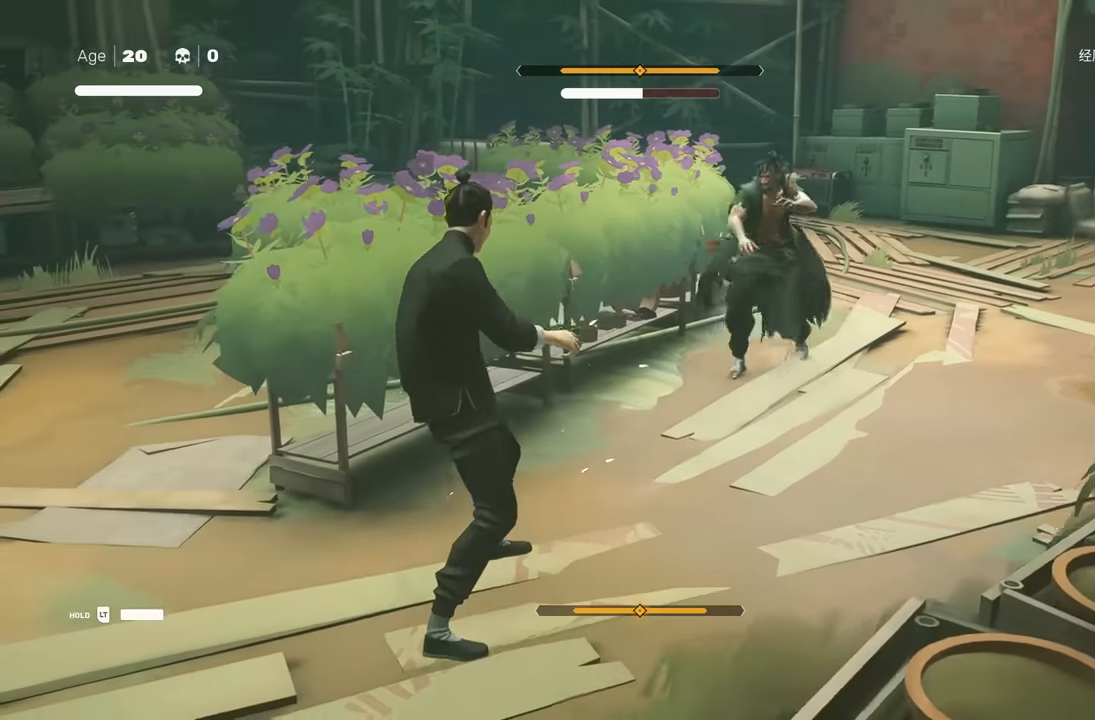
Gameplay with a controller (Xbox layout); each line is a JSON object with the inputs held at the frame after it. "events" lists button and stick changes between this image and that frame as [ms after this image, input, new state], when the widget could be followed in between. Not read: L2.
{"buttons": ["Y"], "left_stick": "center", "right_stick": "center", "events": [[133, "Y", "down"]]}
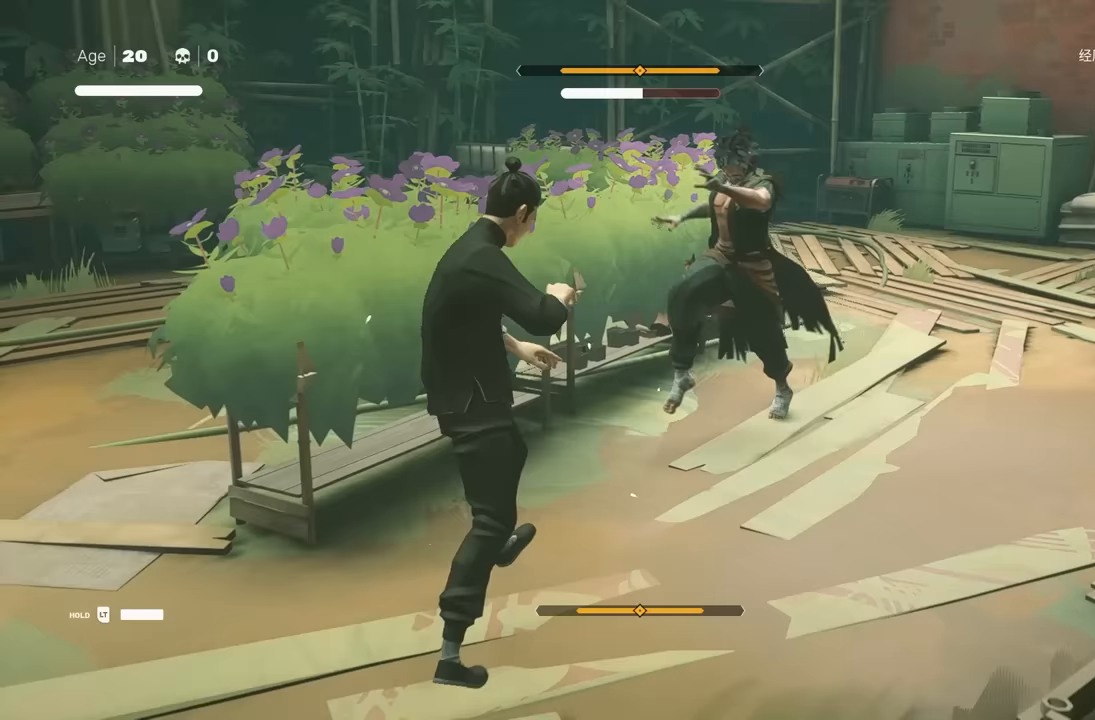
{"buttons": ["L1"], "left_stick": "center", "right_stick": "center", "events": [[133, "Y", "up"], [217, "L1", "down"], [367, "L1", "up"], [483, "L1", "down"]]}
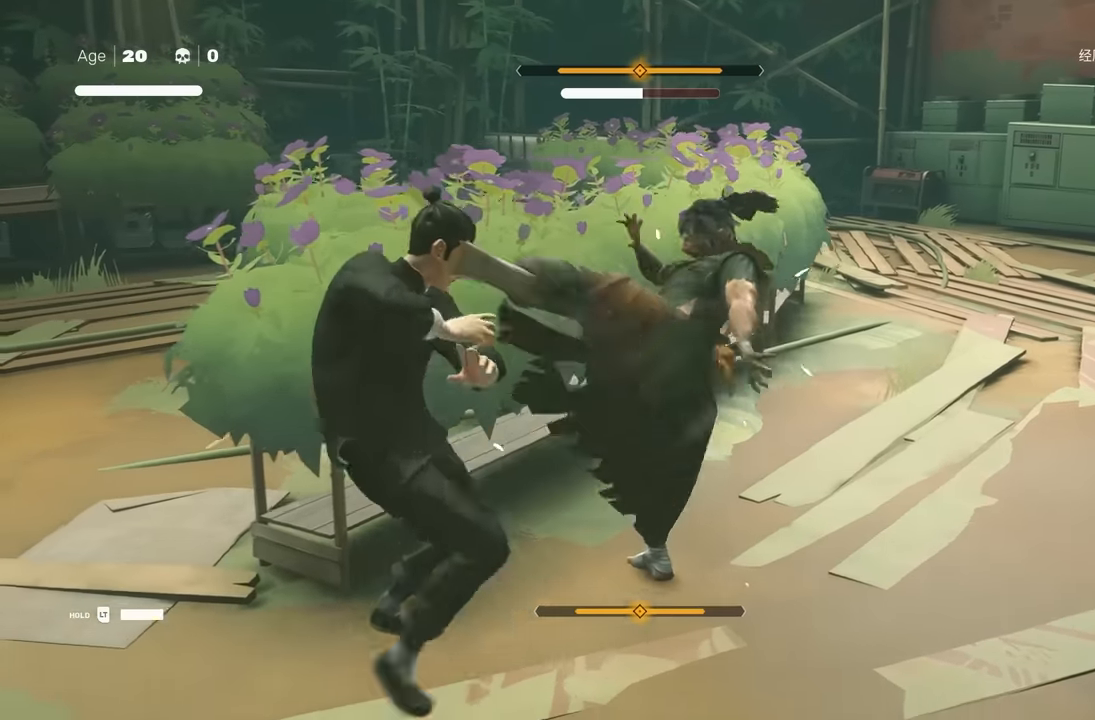
{"buttons": [], "left_stick": "center", "right_stick": "center", "events": [[217, "L1", "up"]]}
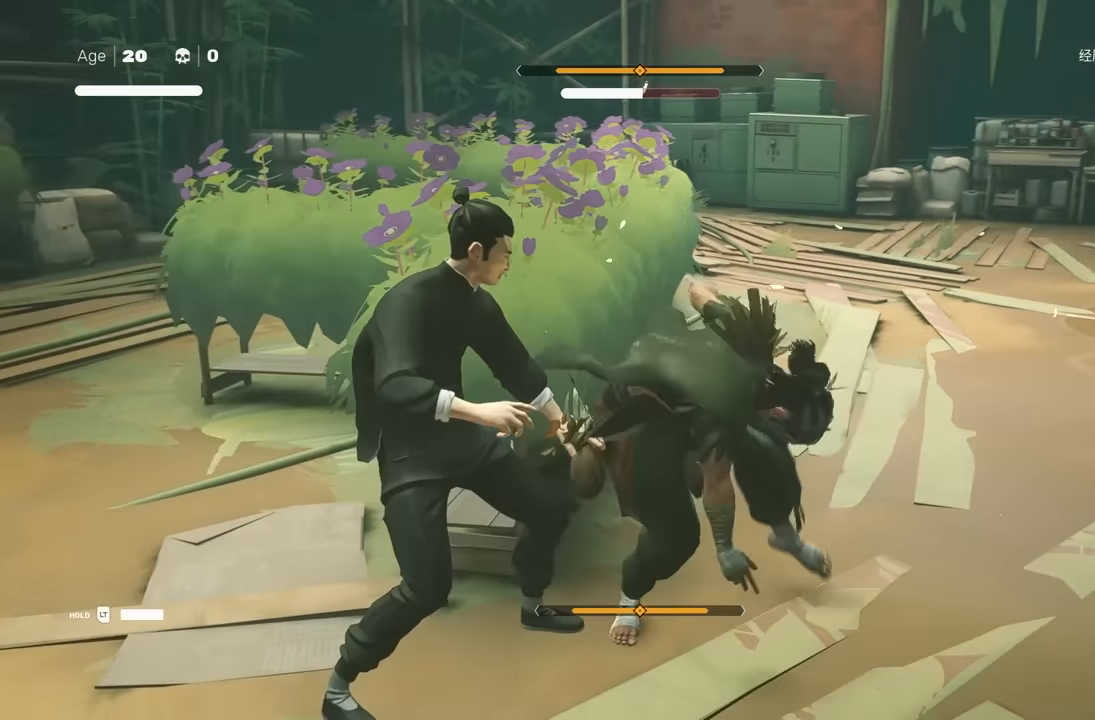
{"buttons": [], "left_stick": "center", "right_stick": "center", "events": [[33, "L1", "down"], [83, "L3", "down"], [83, "left_stick", "down-right"], [150, "Y", "down"], [183, "L3", "up"], [200, "L1", "up"], [250, "left_stick", "center"], [283, "Y", "up"]]}
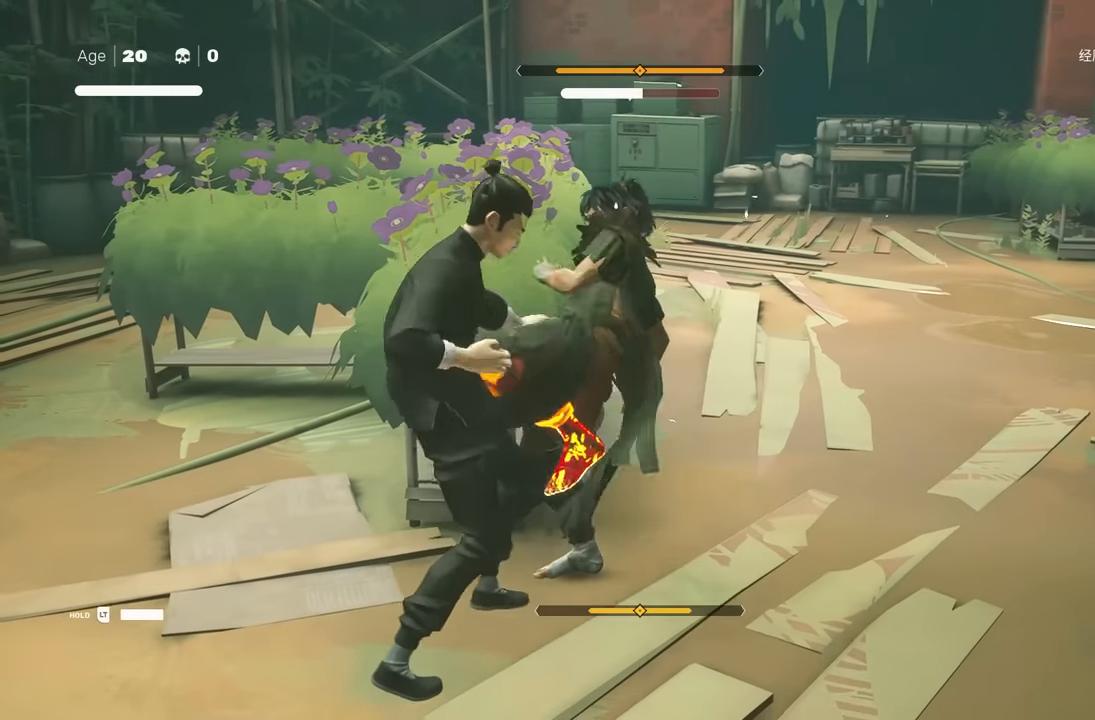
{"buttons": ["A", "X"], "left_stick": "up-left", "right_stick": "center", "events": [[300, "left_stick", "up-left"], [317, "A", "down"], [350, "X", "down"]]}
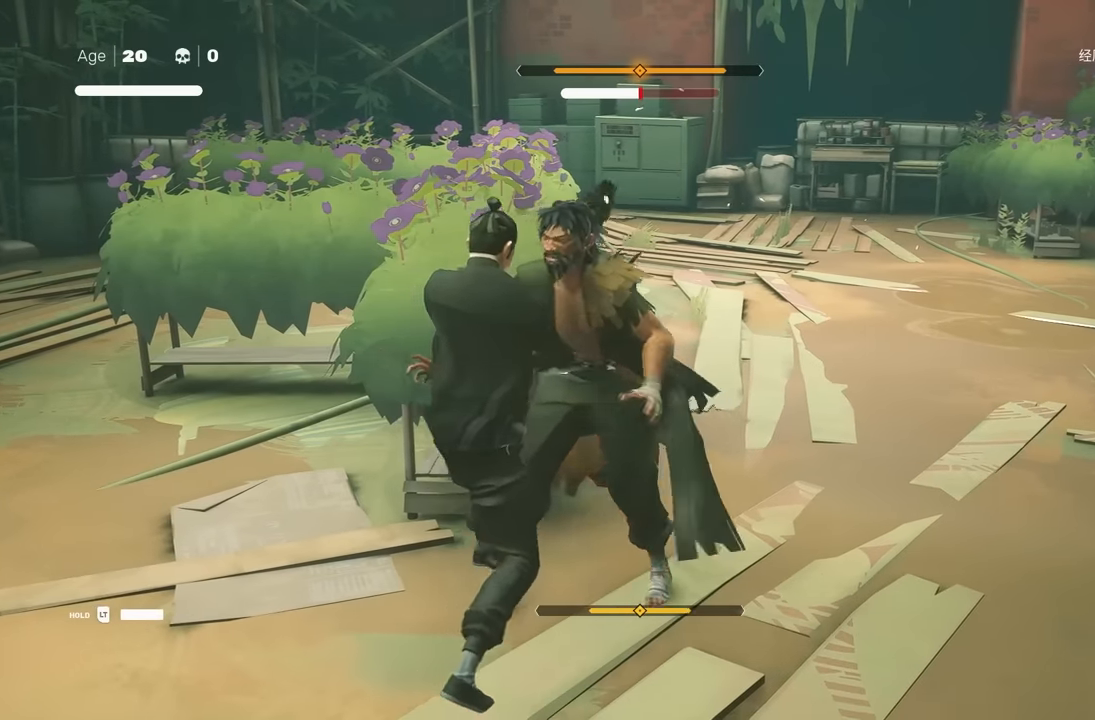
{"buttons": [], "left_stick": "down", "right_stick": "center", "events": [[33, "left_stick", "center"], [67, "A", "up"], [100, "X", "up"], [317, "left_stick", "up-left"], [483, "left_stick", "down"]]}
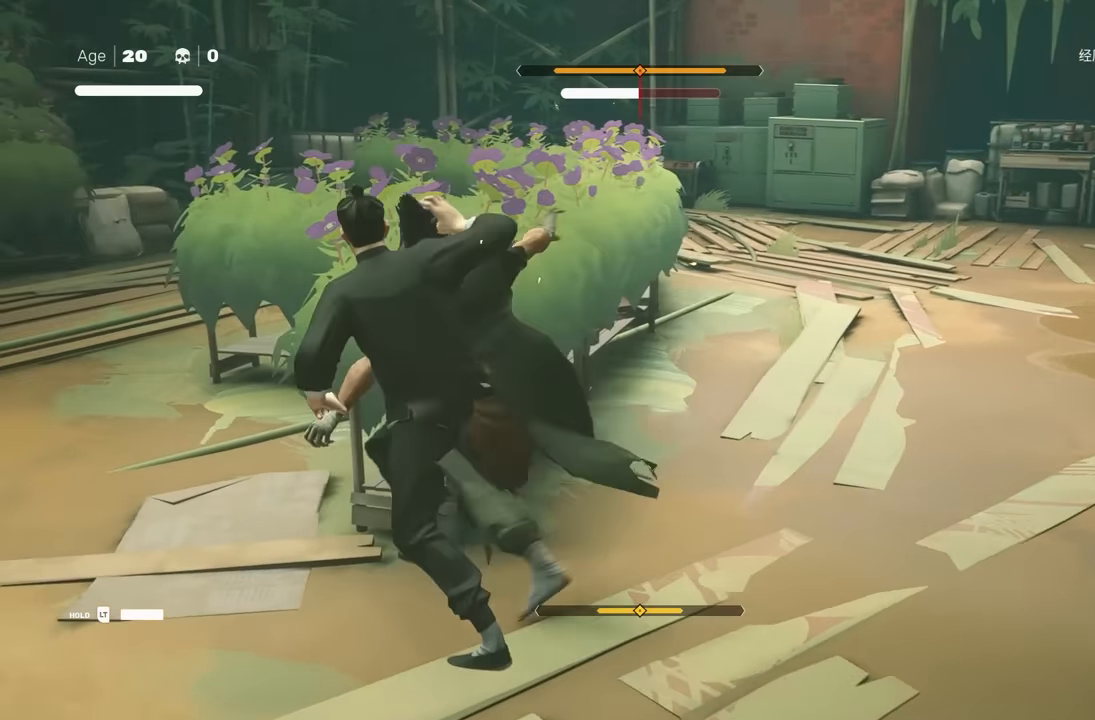
{"buttons": [], "left_stick": "center", "right_stick": "center", "events": [[133, "left_stick", "center"], [167, "X", "down"], [300, "X", "up"]]}
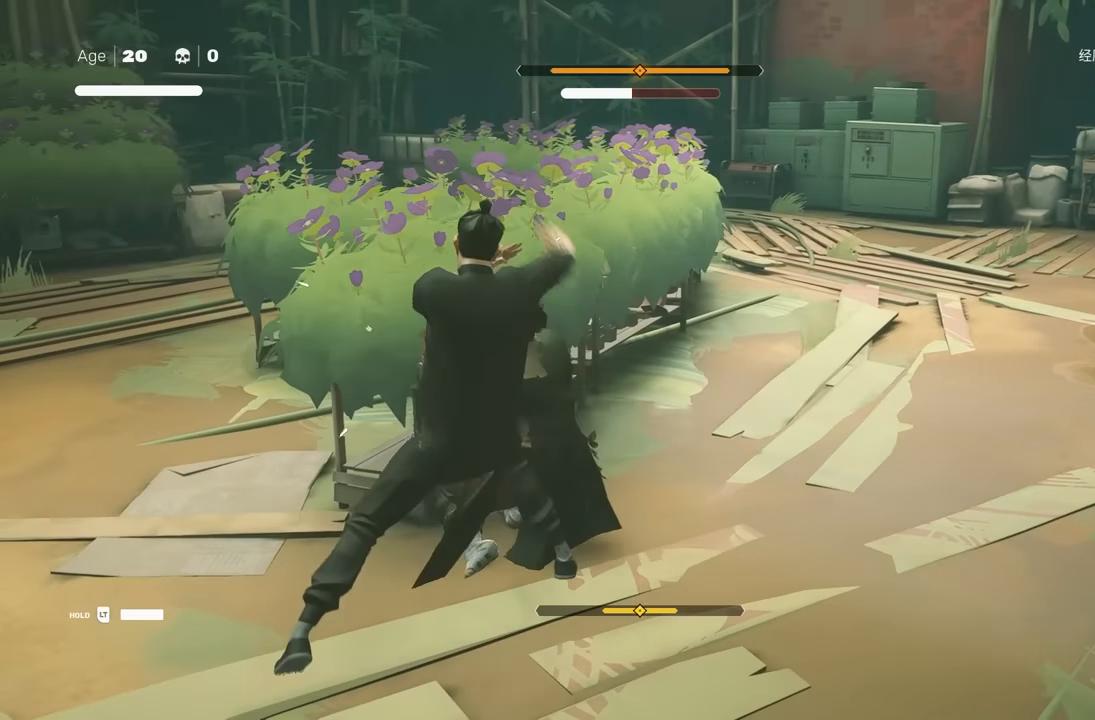
{"buttons": [], "left_stick": "center", "right_stick": "center", "events": [[83, "X", "down"], [200, "X", "up"]]}
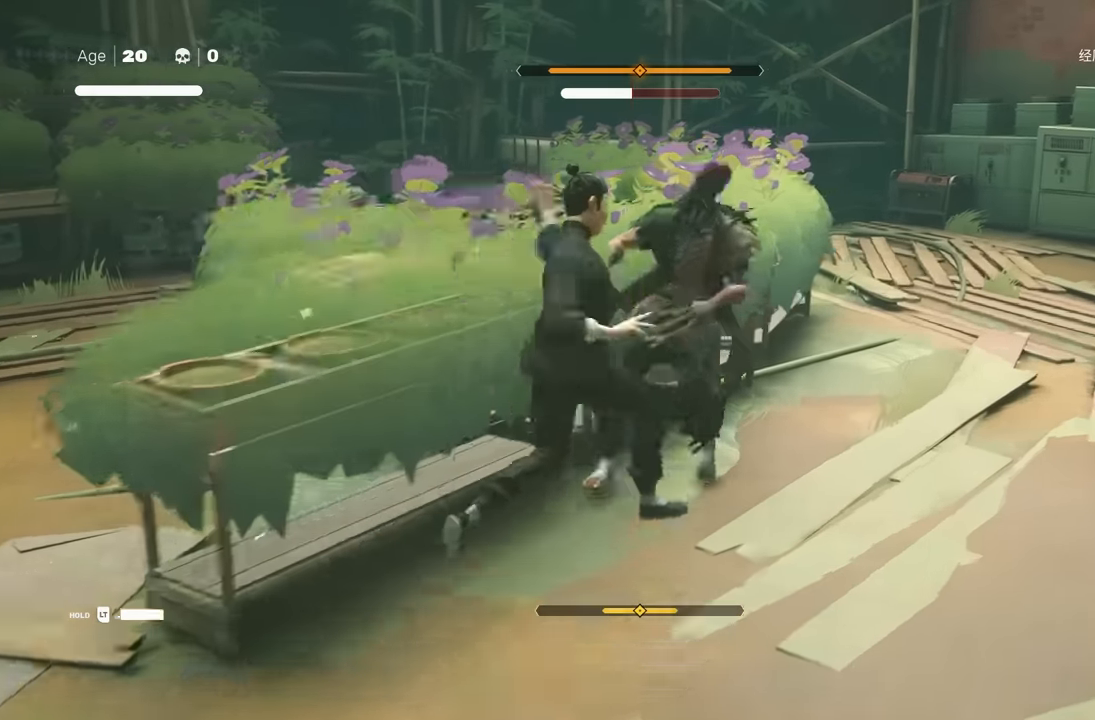
{"buttons": [], "left_stick": "center", "right_stick": "center", "events": []}
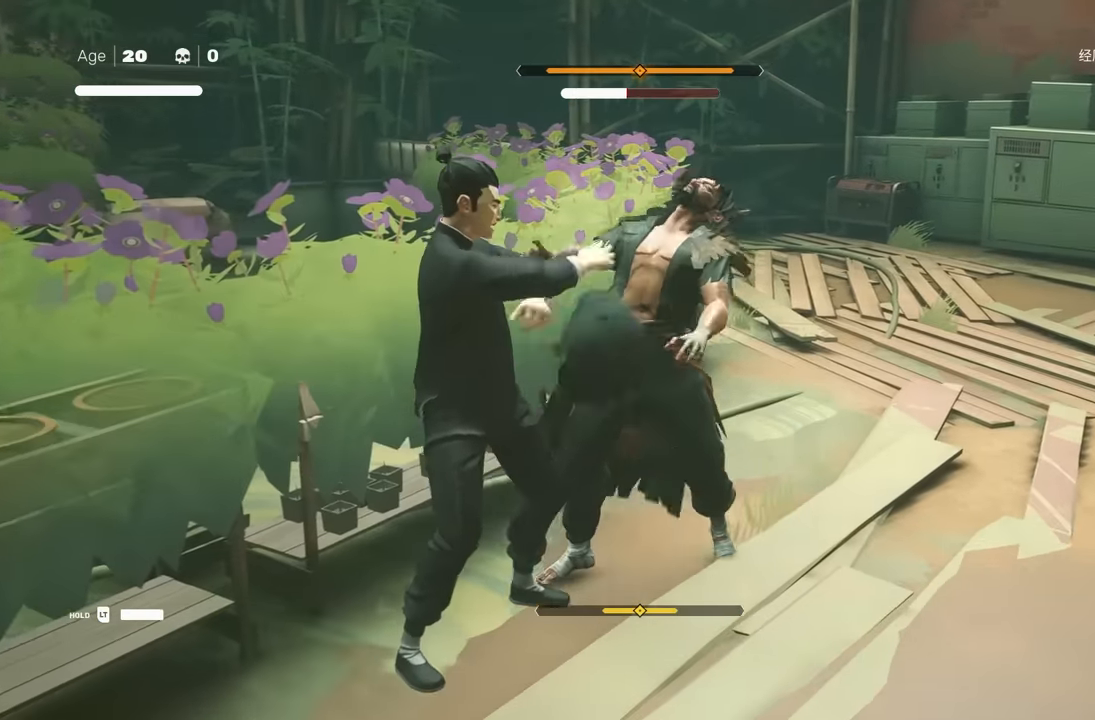
{"buttons": ["A", "X"], "left_stick": "center", "right_stick": "center", "events": [[283, "A", "down"], [283, "left_stick", "left"], [317, "X", "down"], [500, "left_stick", "center"]]}
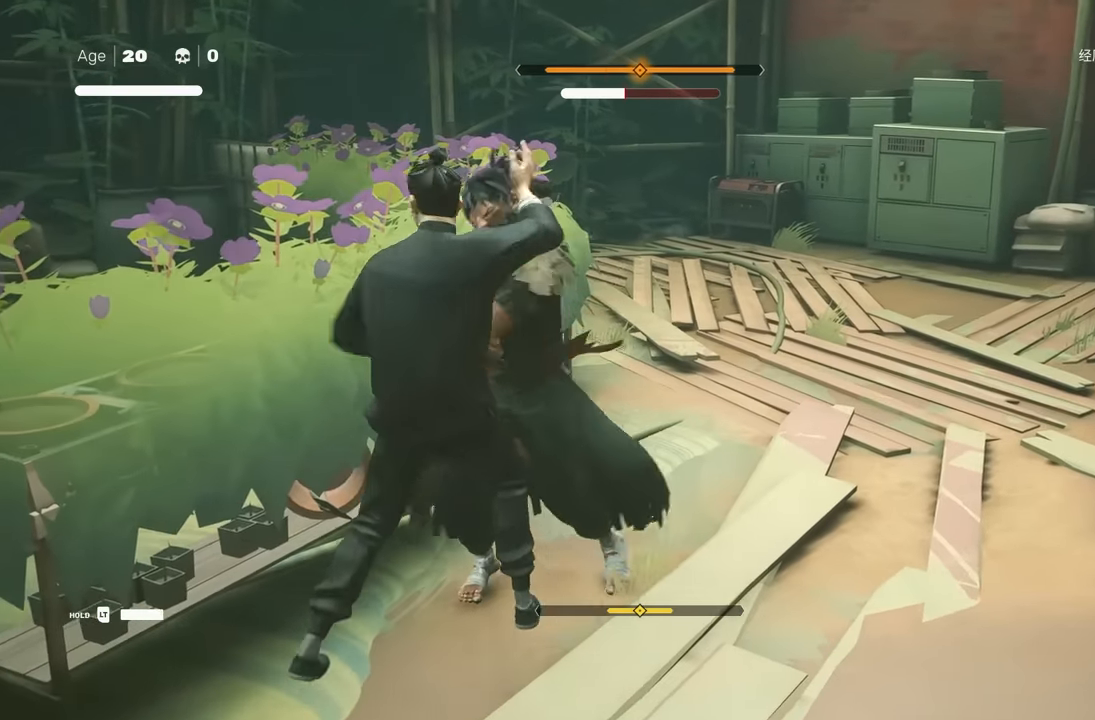
{"buttons": ["X"], "left_stick": "center", "right_stick": "center", "events": [[33, "A", "up"], [33, "X", "up"], [150, "left_stick", "up-left"], [317, "left_stick", "down"], [400, "X", "down"], [450, "left_stick", "center"]]}
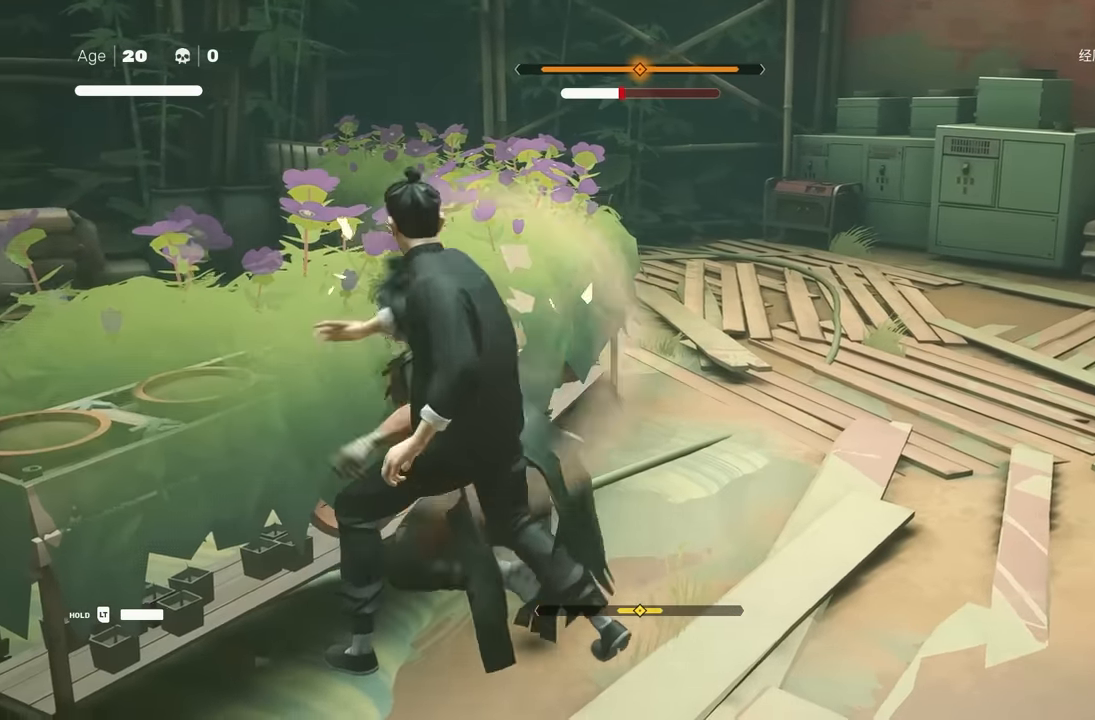
{"buttons": [], "left_stick": "center", "right_stick": "center", "events": [[17, "X", "up"], [233, "Y", "down"], [350, "Y", "up"]]}
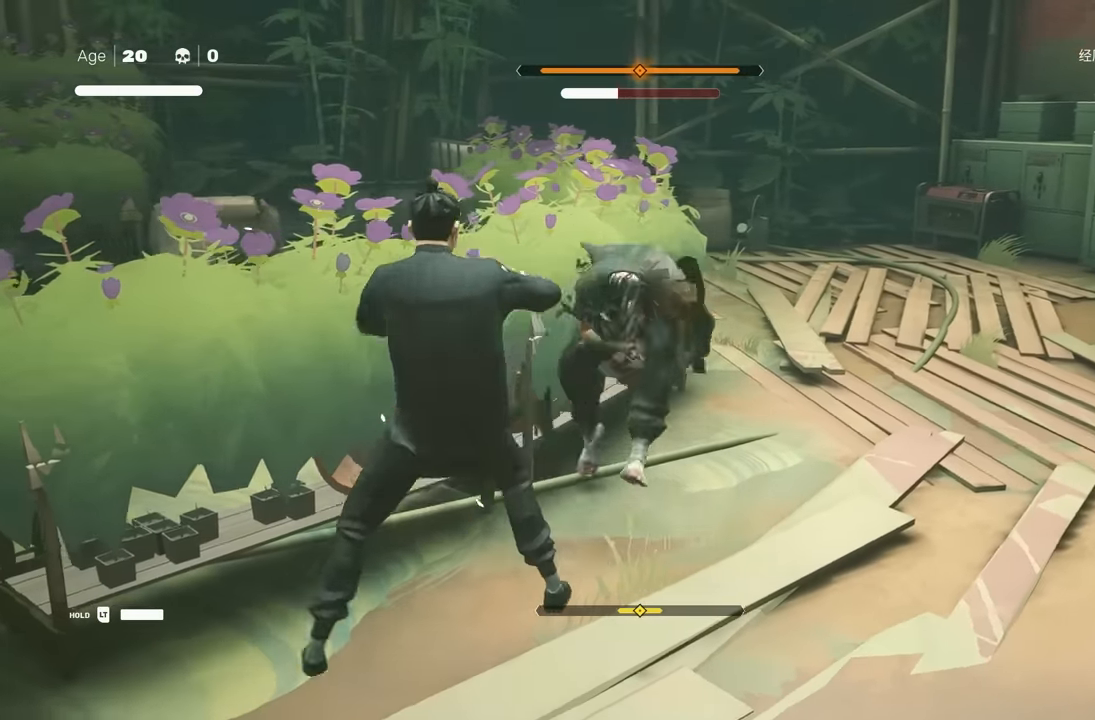
{"buttons": [], "left_stick": "up", "right_stick": "center", "events": [[433, "left_stick", "up"]]}
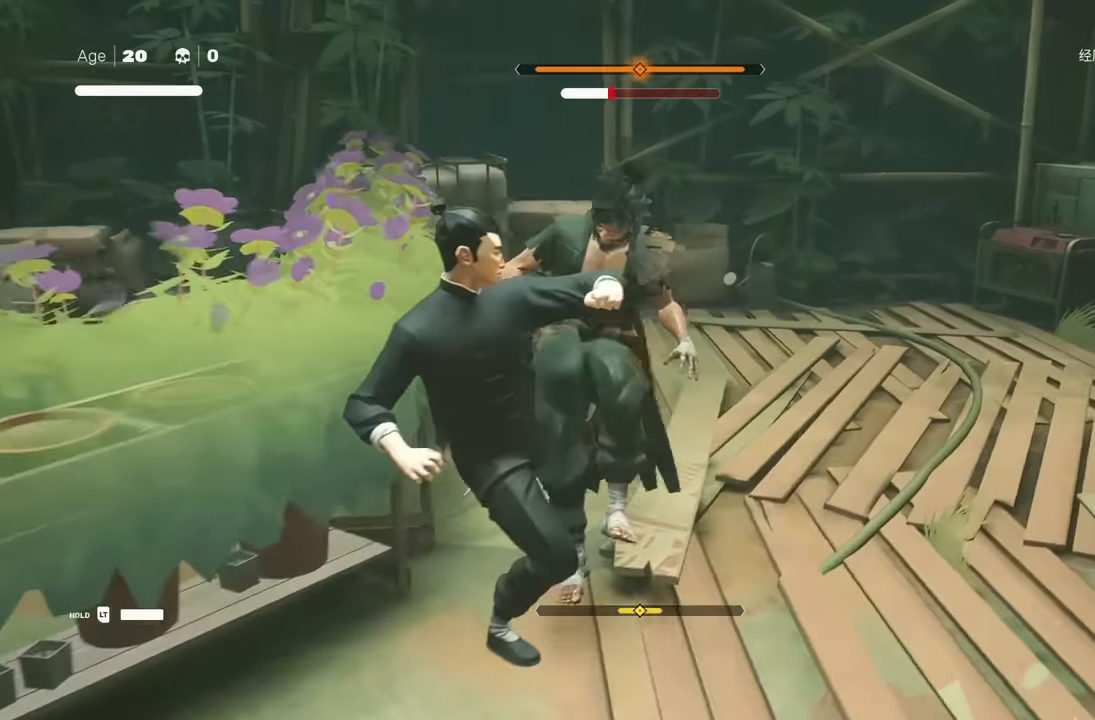
{"buttons": [], "left_stick": "center", "right_stick": "center", "events": [[33, "R2", "down"], [100, "left_stick", "down"], [200, "R2", "up"], [200, "left_stick", "up"], [283, "left_stick", "center"], [350, "Y", "down"], [467, "Y", "up"]]}
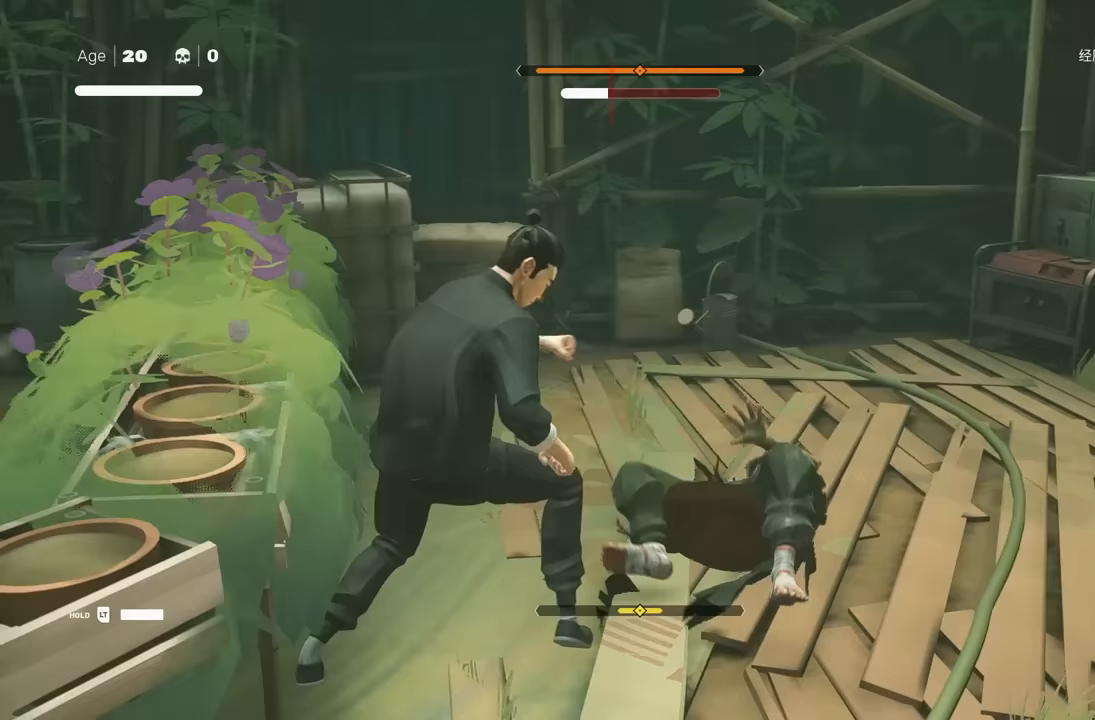
{"buttons": ["Y"], "left_stick": "center", "right_stick": "center", "events": [[317, "X", "down"], [383, "Y", "down"], [400, "X", "up"]]}
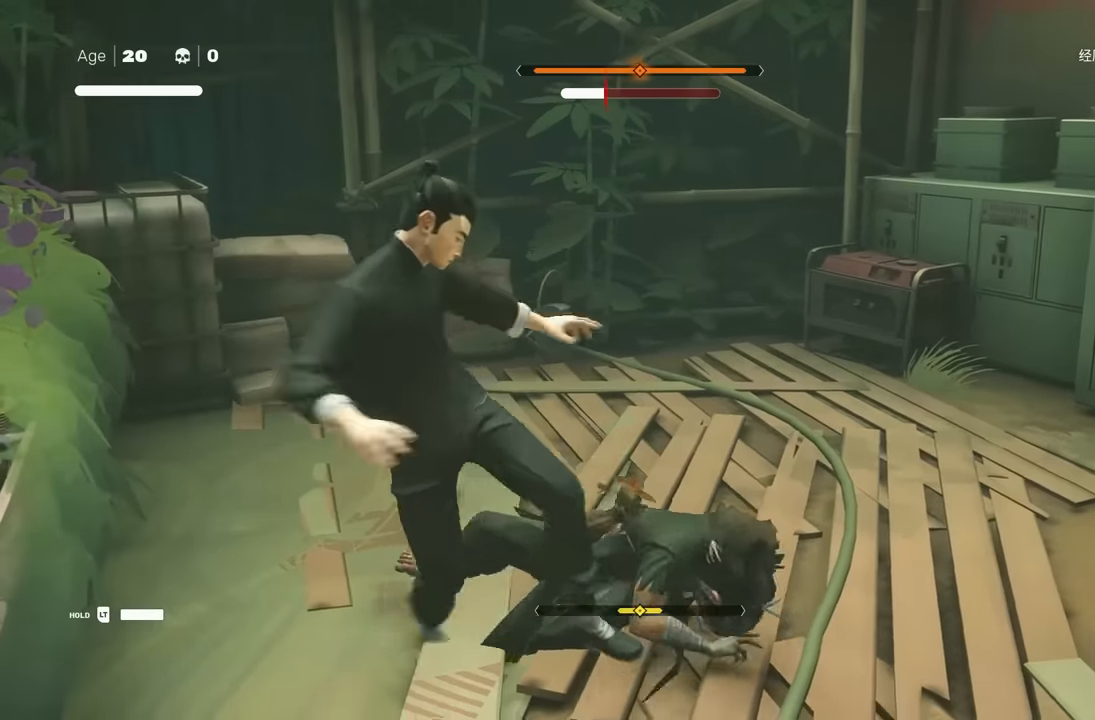
{"buttons": [], "left_stick": "center", "right_stick": "center", "events": [[33, "Y", "up"], [250, "X", "down"], [350, "X", "up"]]}
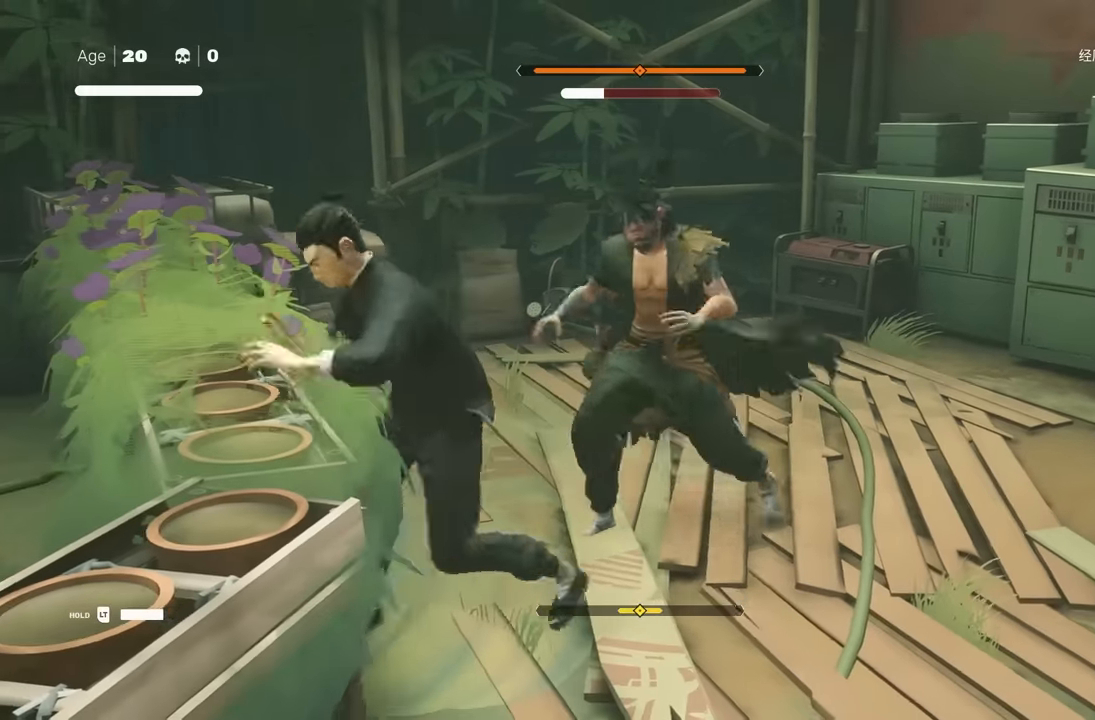
{"buttons": [], "left_stick": "center", "right_stick": "center", "events": [[267, "L1", "down"], [467, "L1", "up"]]}
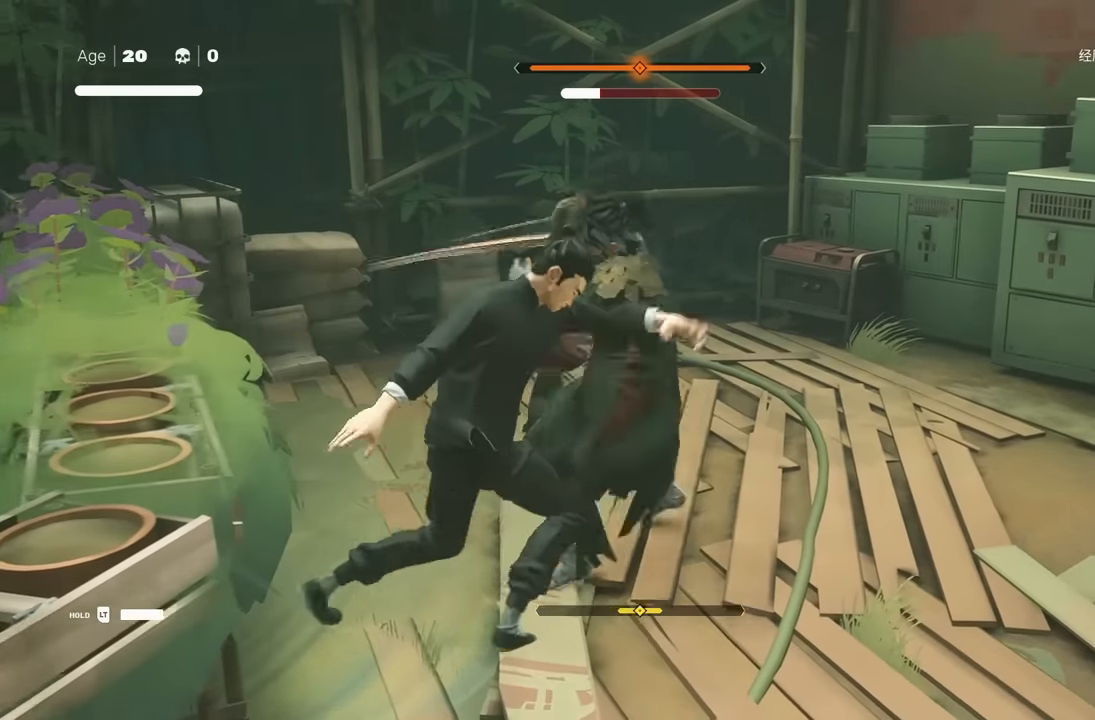
{"buttons": [], "left_stick": "center", "right_stick": "center", "events": []}
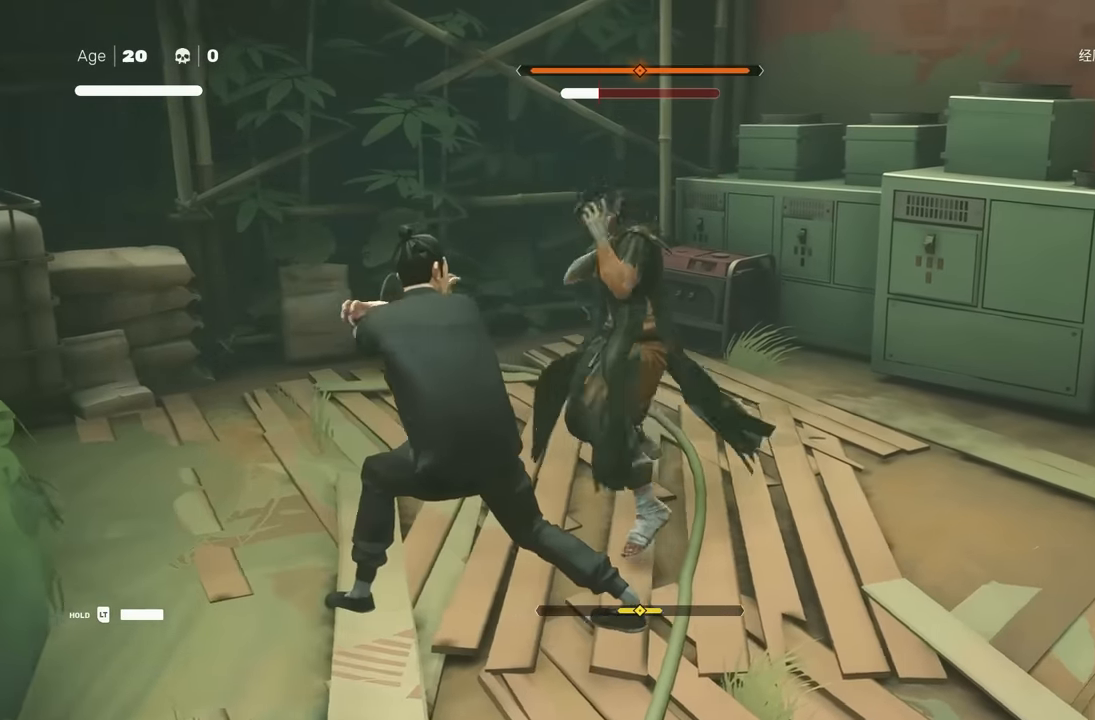
{"buttons": [], "left_stick": "up-left", "right_stick": "center", "events": [[50, "X", "down"], [150, "X", "up"], [150, "Y", "down"], [267, "Y", "up"], [450, "left_stick", "up-left"]]}
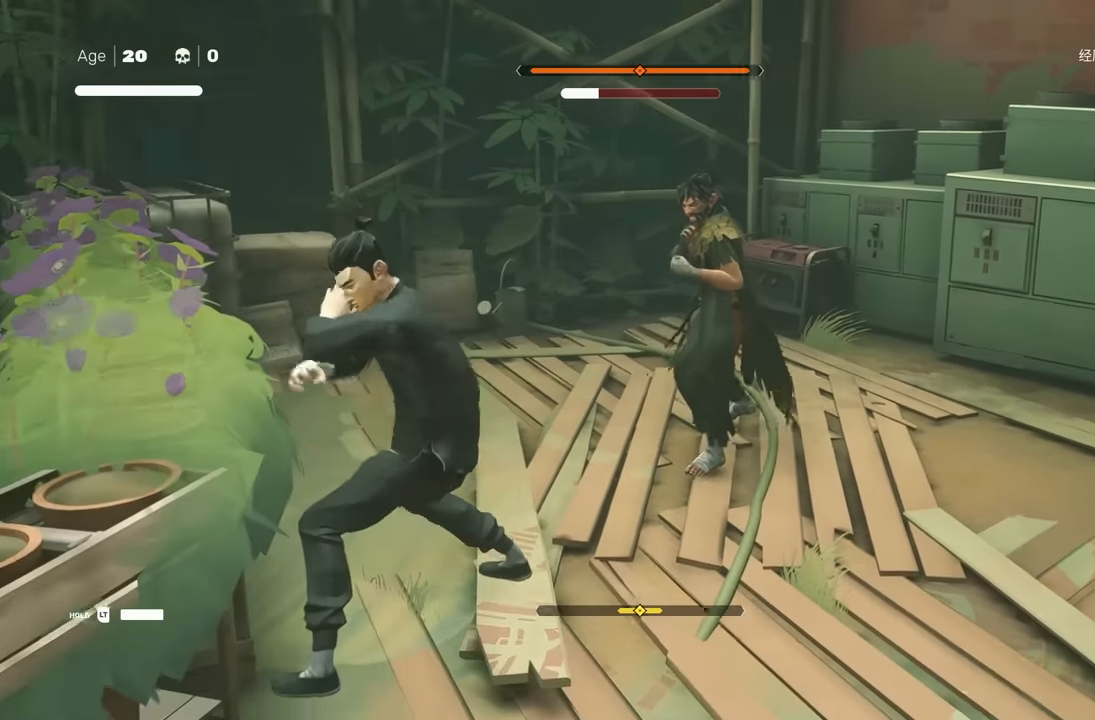
{"buttons": [], "left_stick": "center", "right_stick": "center", "events": [[83, "left_stick", "down"], [150, "X", "down"], [183, "left_stick", "center"], [250, "X", "up"]]}
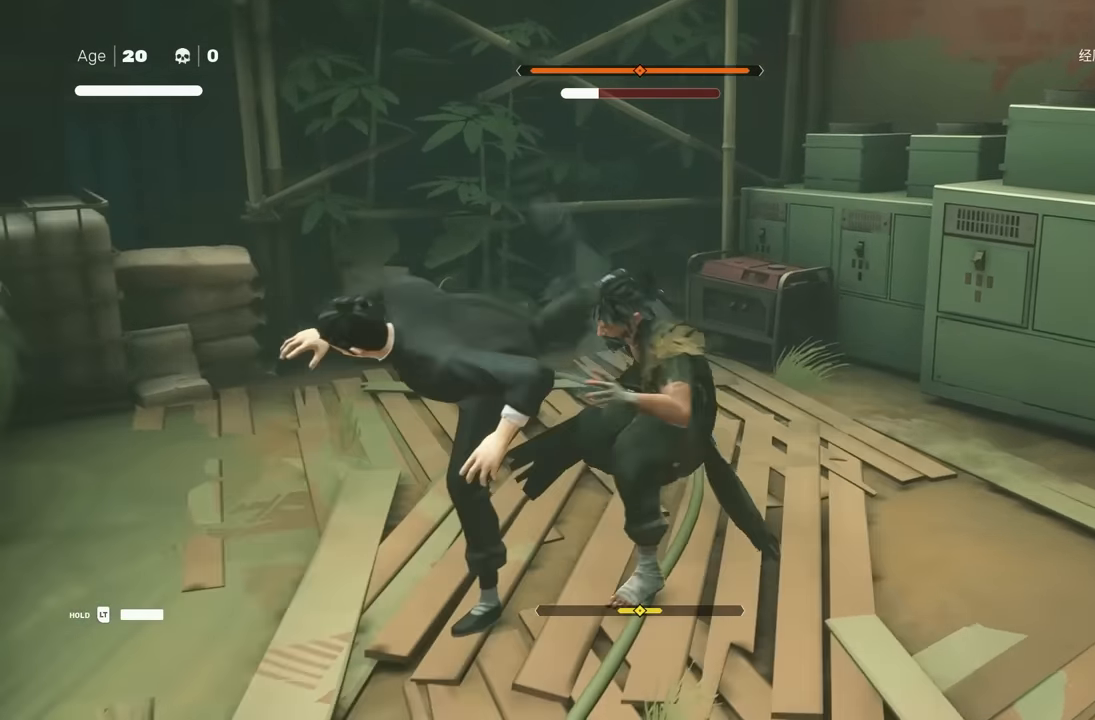
{"buttons": [], "left_stick": "center", "right_stick": "center", "events": [[50, "X", "down"], [167, "X", "up"]]}
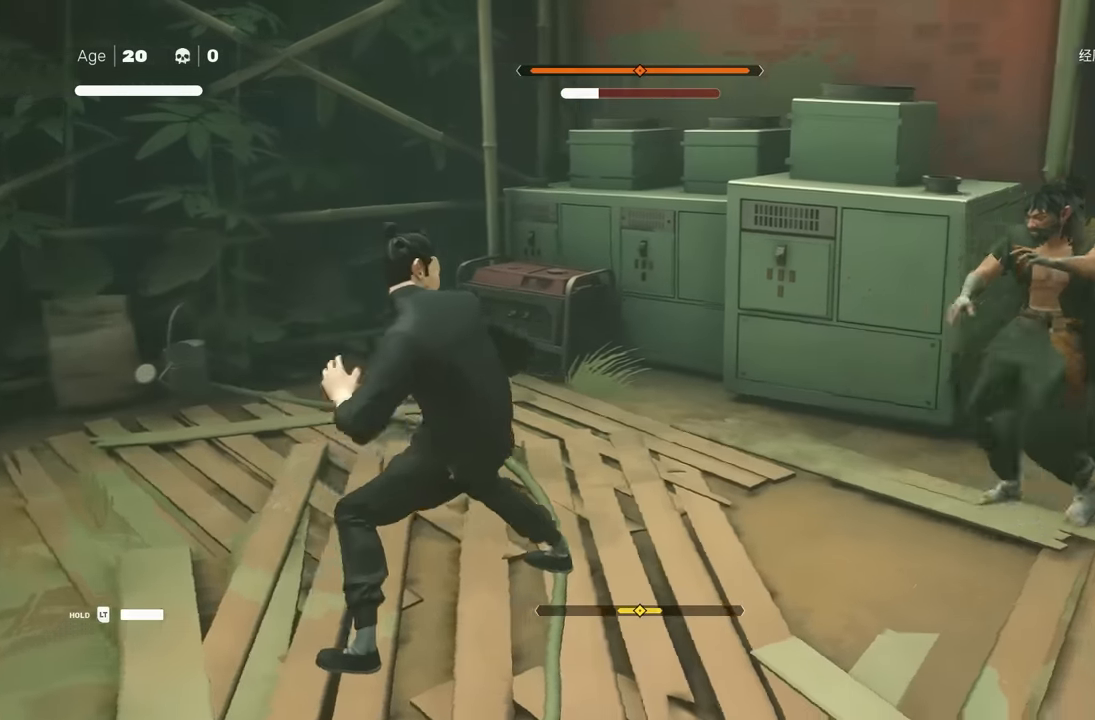
{"buttons": ["Y"], "left_stick": "center", "right_stick": "center", "events": [[50, "Y", "down"]]}
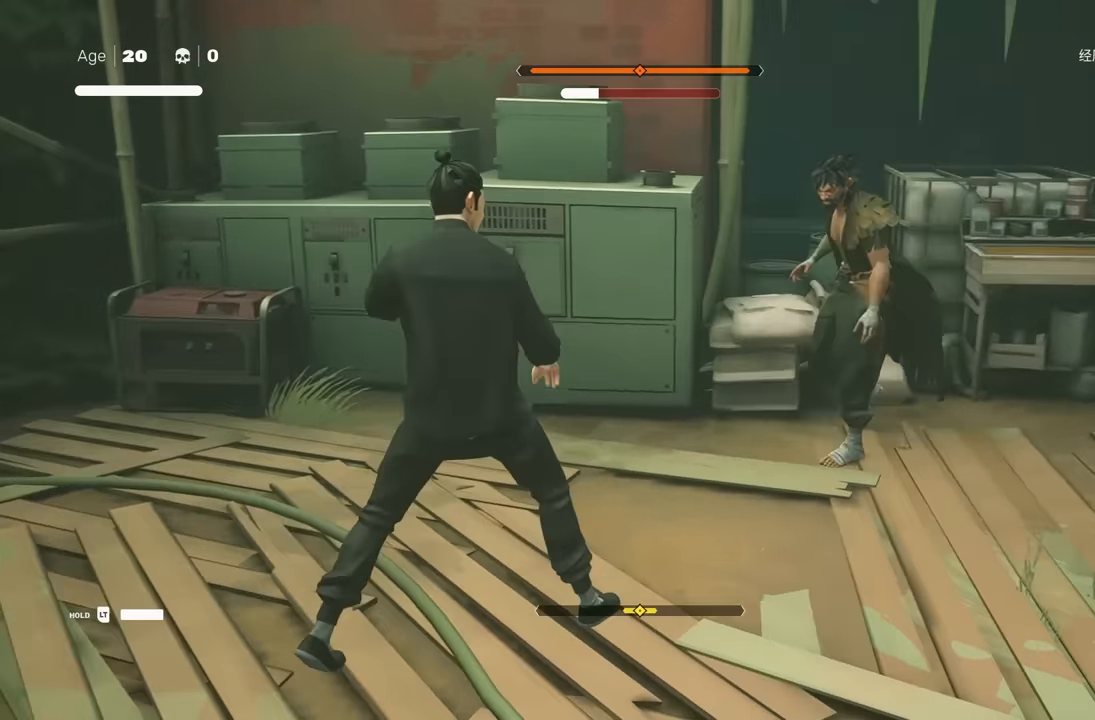
{"buttons": ["L1"], "left_stick": "center", "right_stick": "center", "events": [[317, "Y", "up"], [433, "L1", "down"]]}
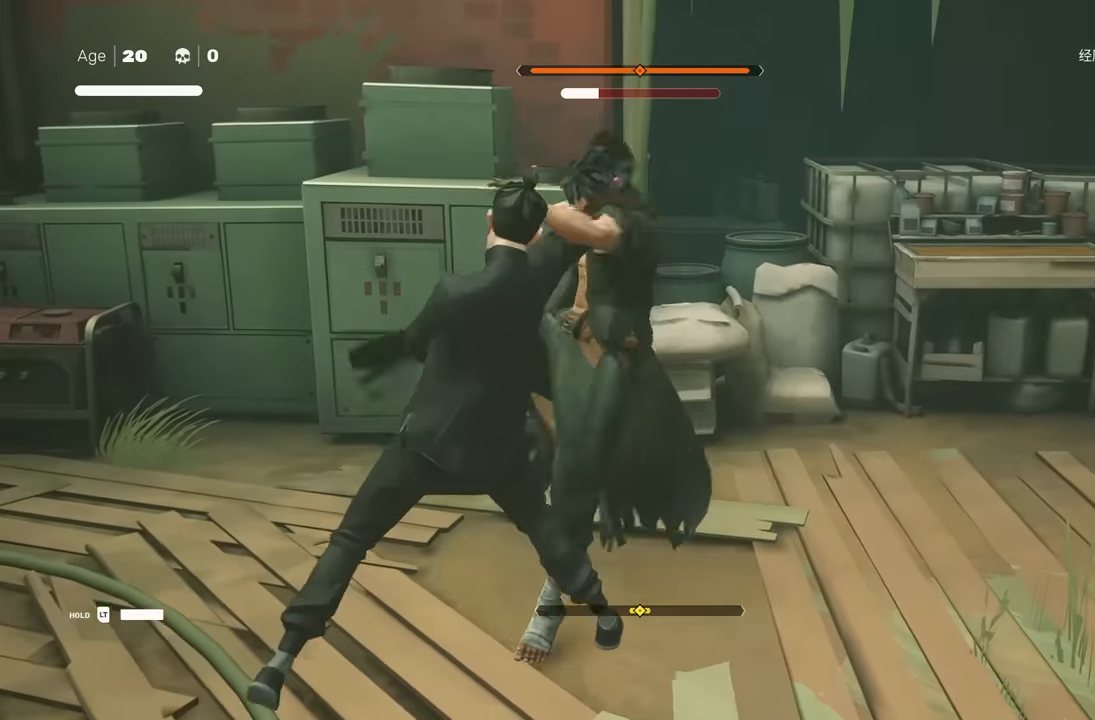
{"buttons": ["Y"], "left_stick": "center", "right_stick": "center", "events": [[83, "L1", "up"], [183, "L1", "down"], [417, "L1", "up"], [500, "Y", "down"]]}
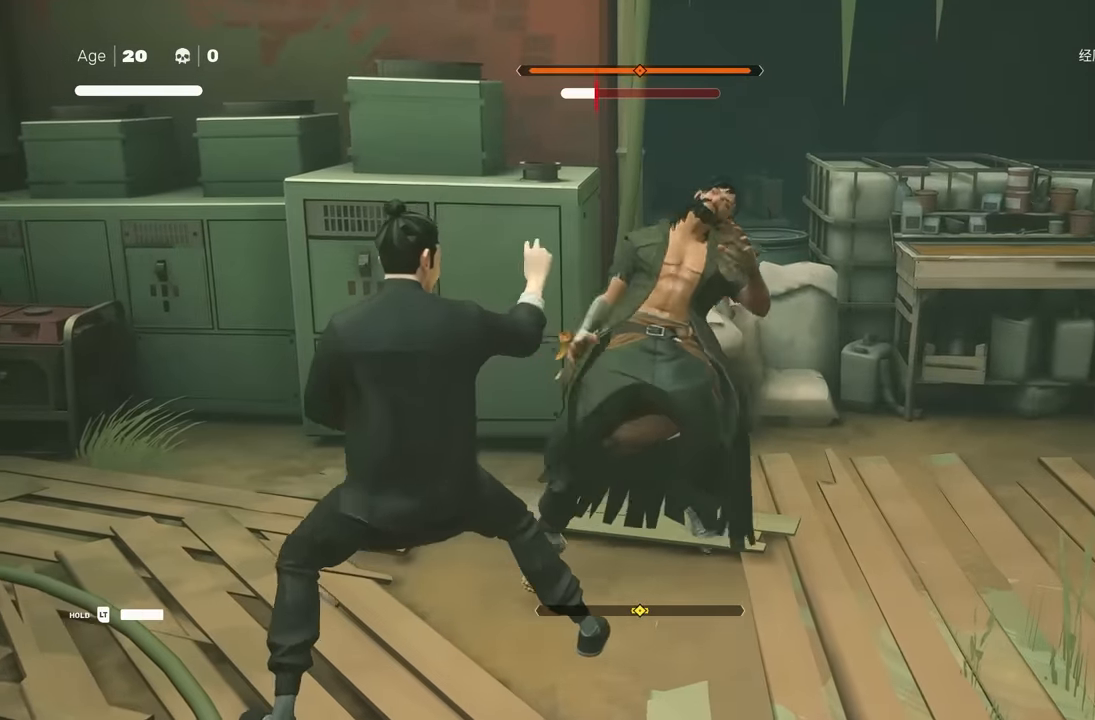
{"buttons": [], "left_stick": "center", "right_stick": "center", "events": [[117, "Y", "up"]]}
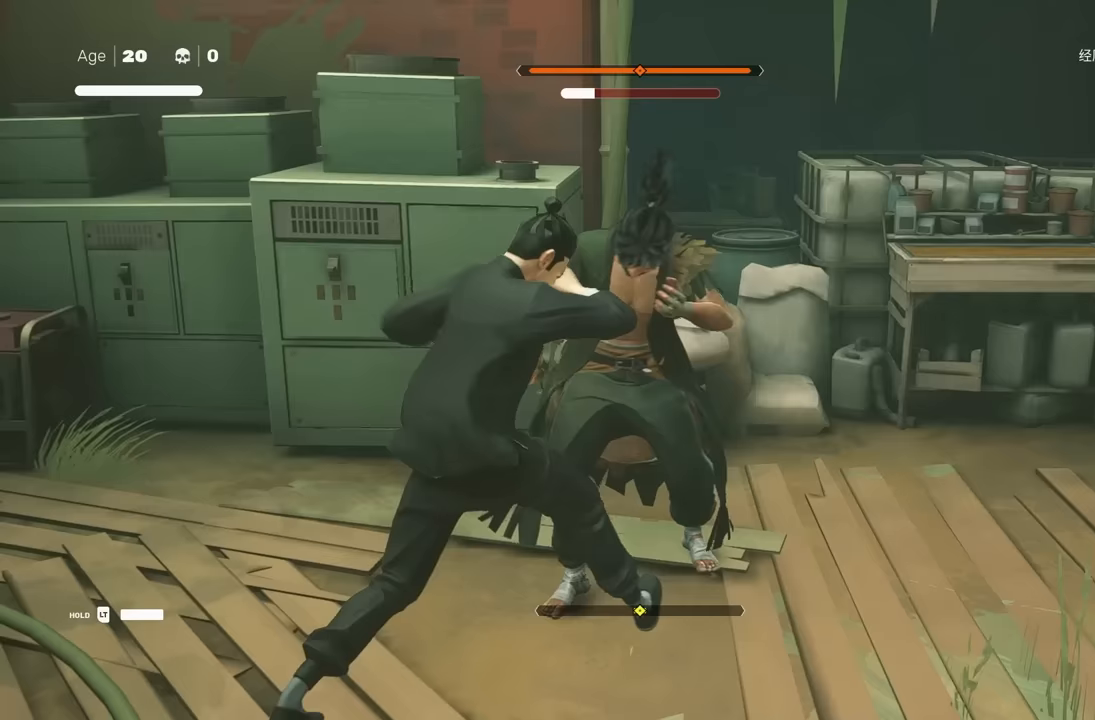
{"buttons": [], "left_stick": "down-left", "right_stick": "center", "events": [[33, "left_stick", "left"], [150, "A", "down"], [150, "left_stick", "down-left"], [183, "X", "down"], [467, "A", "up"], [467, "X", "up"]]}
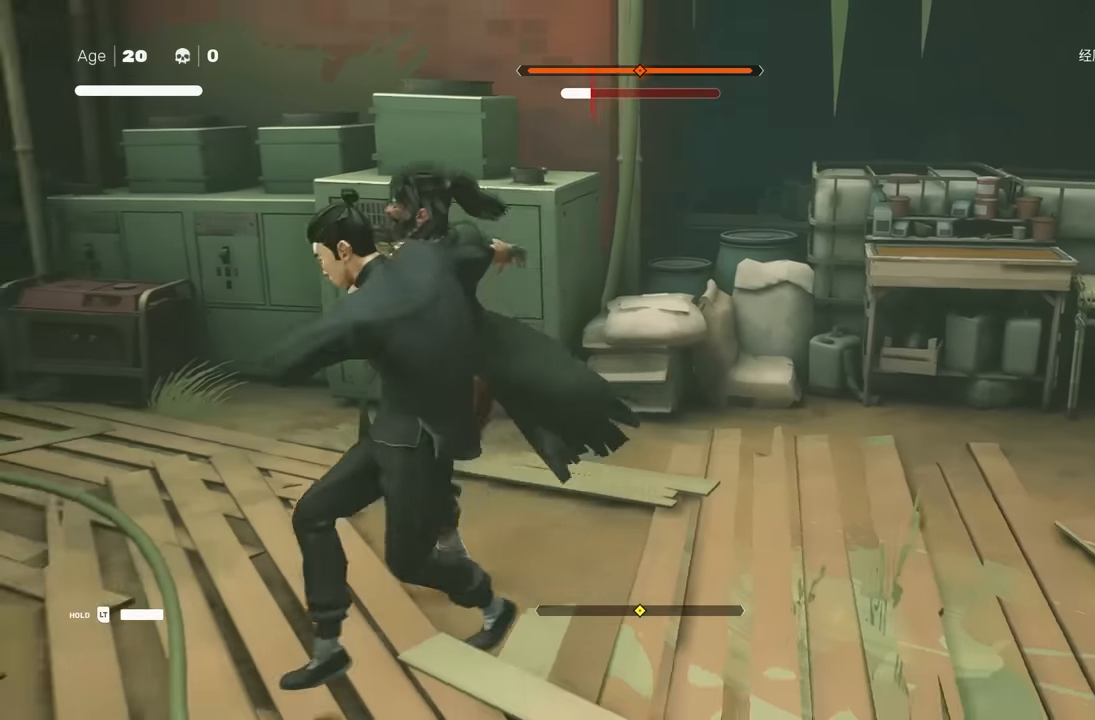
{"buttons": [], "left_stick": "center", "right_stick": "center", "events": [[50, "left_stick", "center"], [183, "X", "down"], [317, "X", "up"]]}
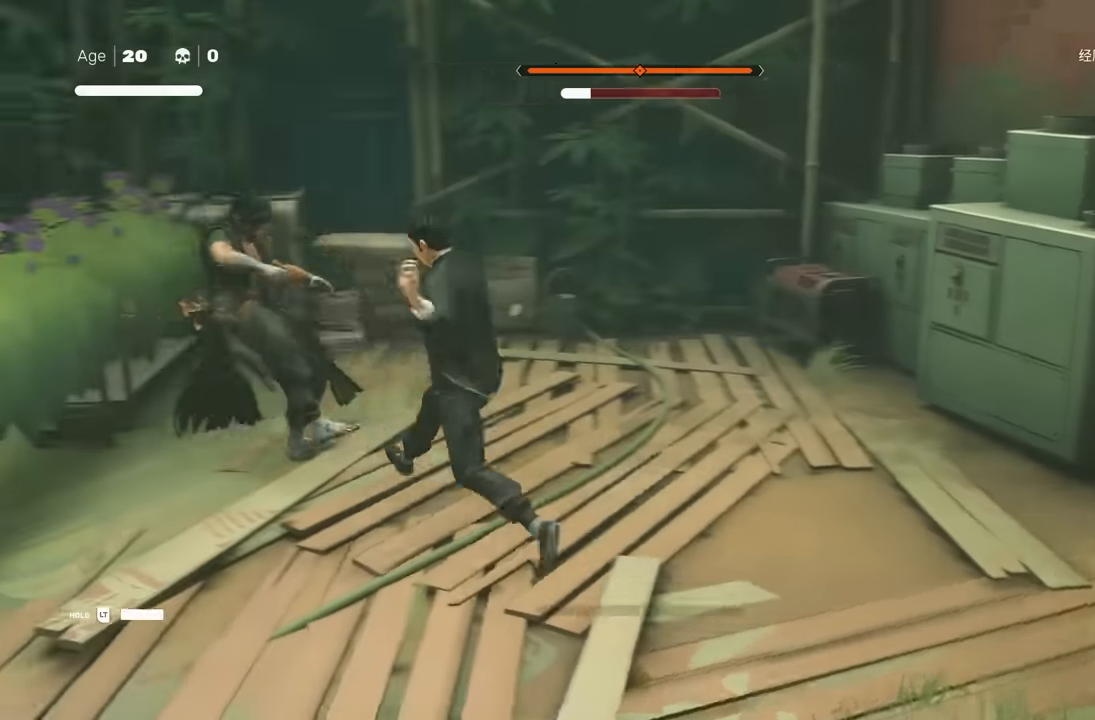
{"buttons": [], "left_stick": "center", "right_stick": "center", "events": []}
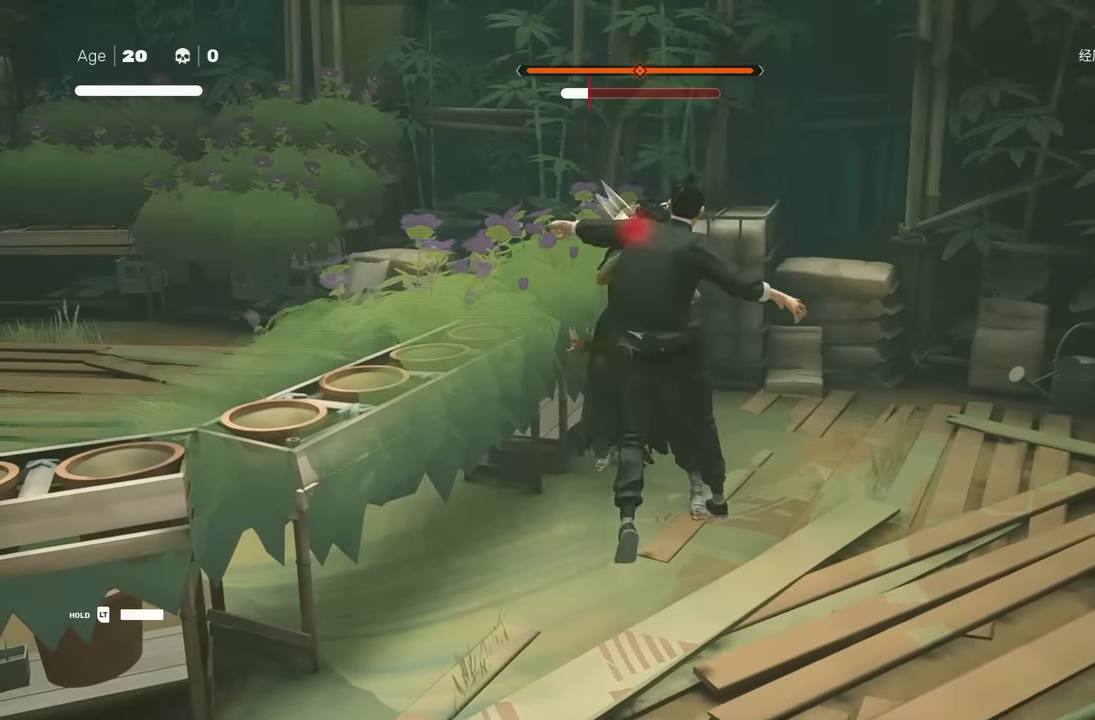
{"buttons": [], "left_stick": "center", "right_stick": "center", "events": []}
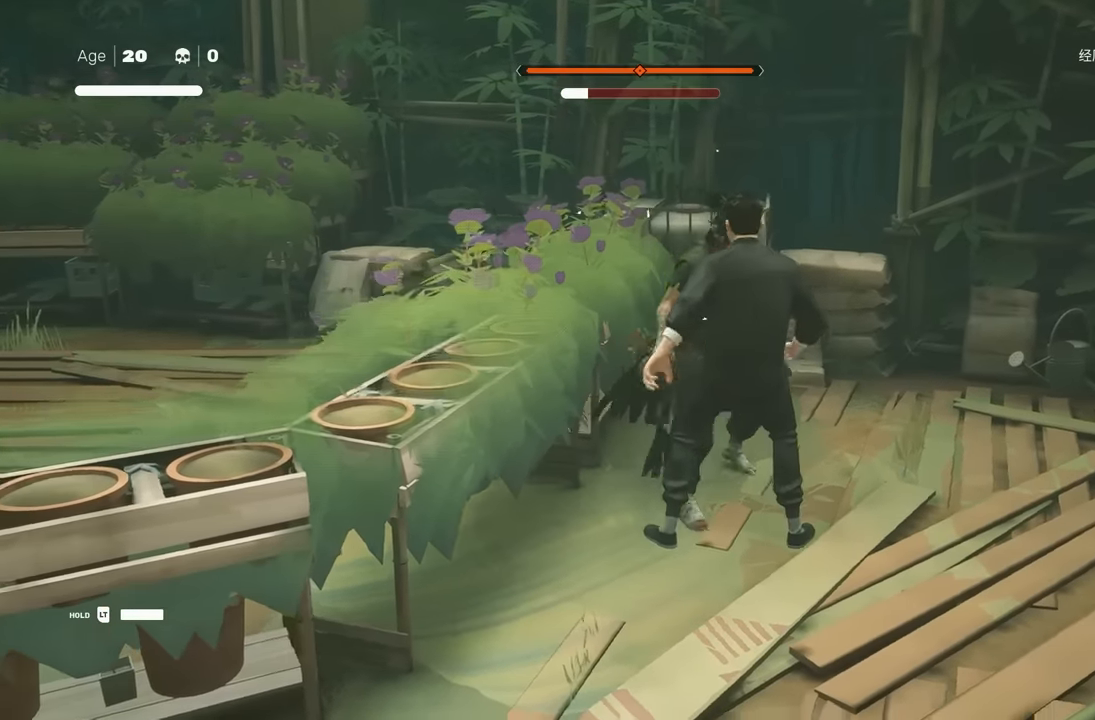
{"buttons": [], "left_stick": "center", "right_stick": "center", "events": [[250, "L1", "down"], [500, "L1", "up"]]}